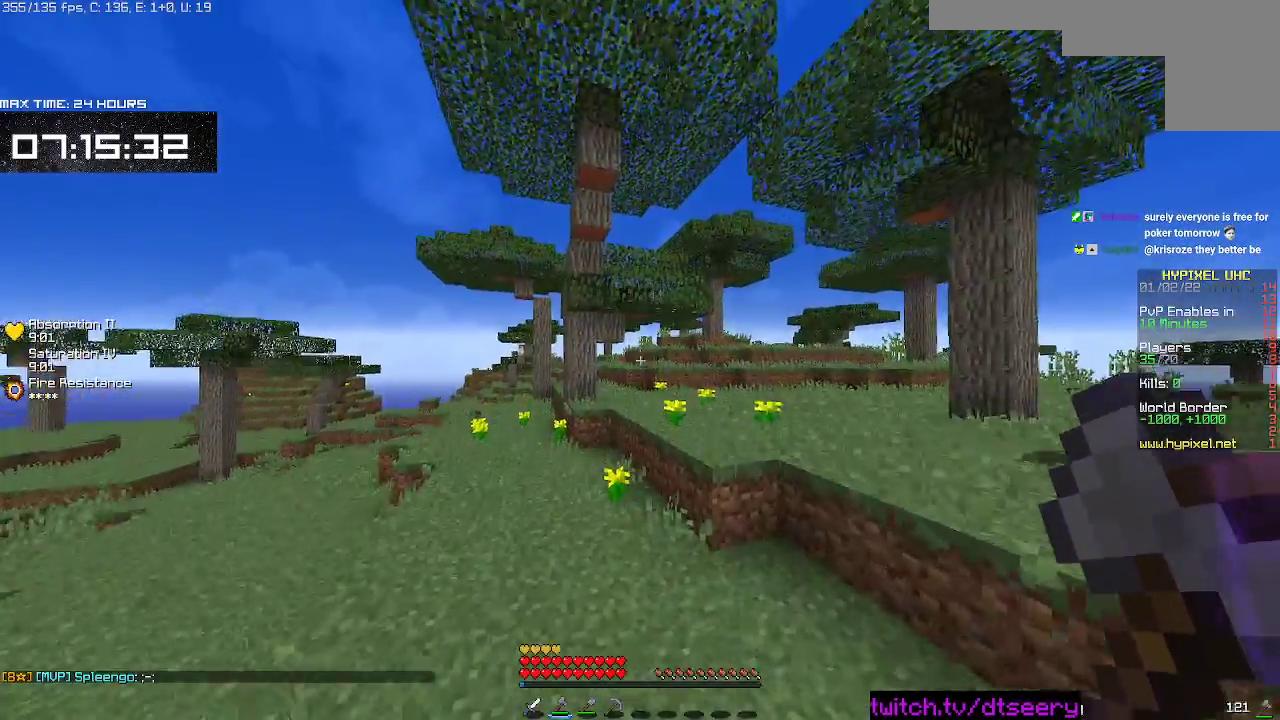
Gameplay with keyboard and mouse; each line is a JSON object with the keys and mouse buttons held at the frame after it. "events" lists presses ("down") and releases ("up") of "a", "d", "s", "space", "w", "mouse_left" and "mouse_right" between this image and that frame as [ms after this image, input, new state], when the widget could be followed in between. "mouse_left", "mouse_right" = the "left", "right" buttons of the "mouse" list. No other keys are recorded. Fast repeated clicks can show as one long hold. Mouse movement is not recorded.
{"keys": ["space", "w"], "mouse": [], "events": [[117, "space", "up"], [200, "a", "up"], [333, "space", "down"]]}
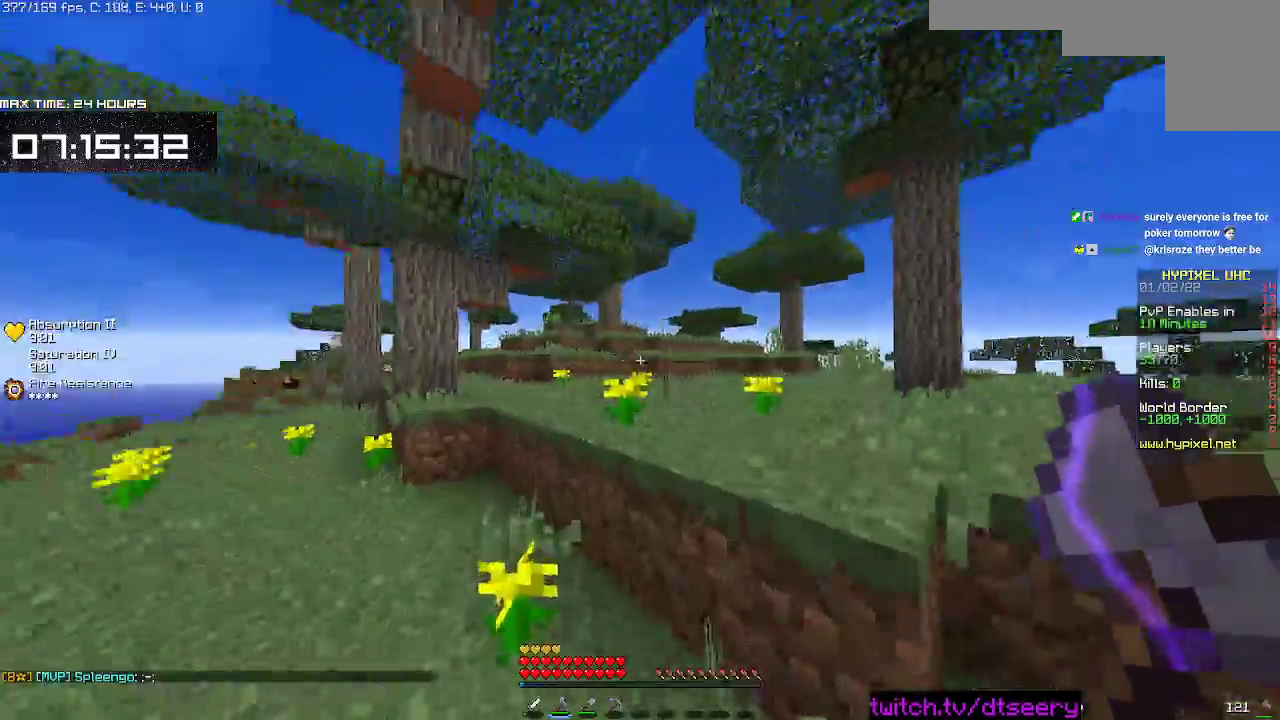
{"keys": ["d", "space", "w"], "mouse": [], "events": [[50, "d", "down"], [183, "space", "up"], [317, "space", "down"]]}
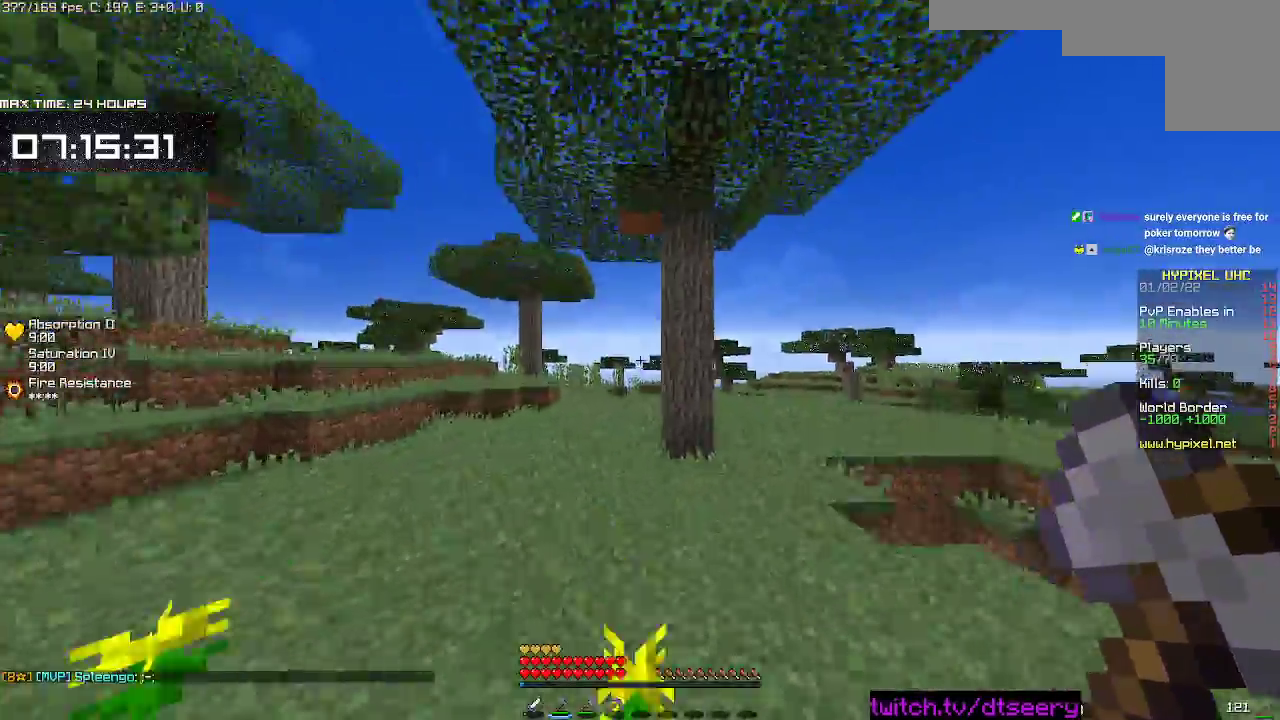
{"keys": ["w"], "mouse": ["left"], "events": [[167, "space", "up"], [233, "d", "up"], [467, "mouse_left", "down"]]}
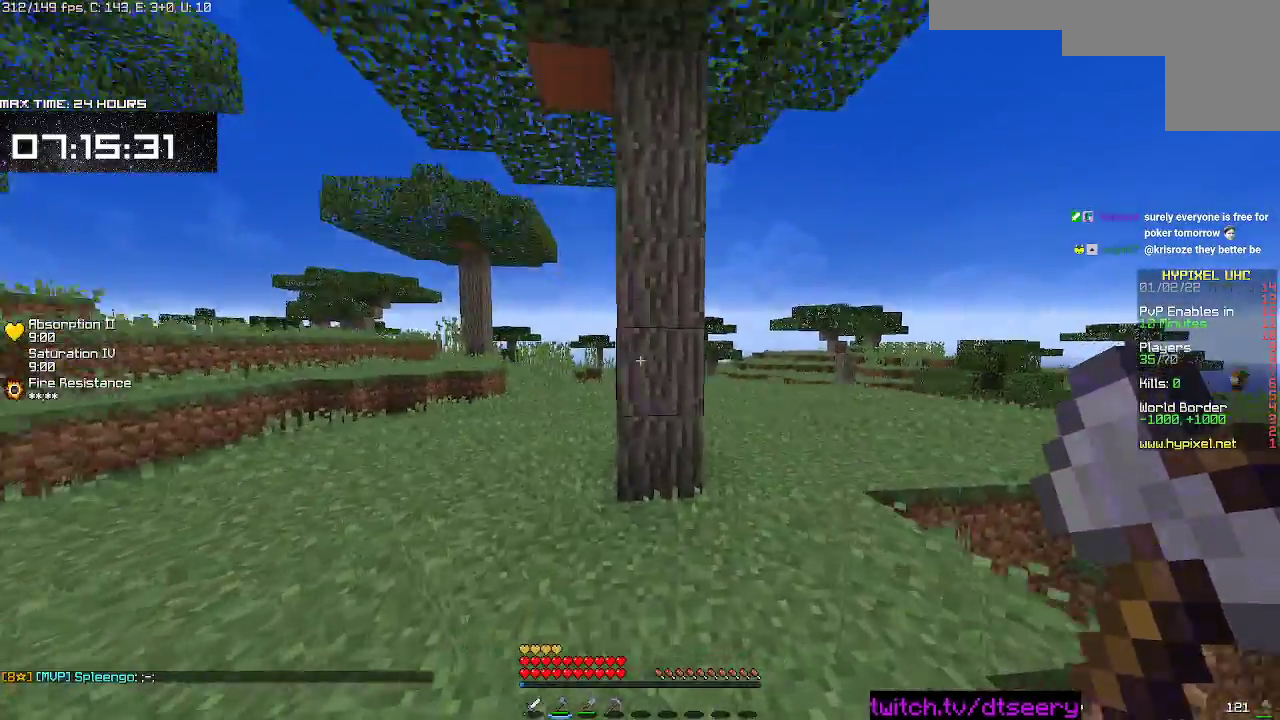
{"keys": ["w"], "mouse": ["left"], "events": []}
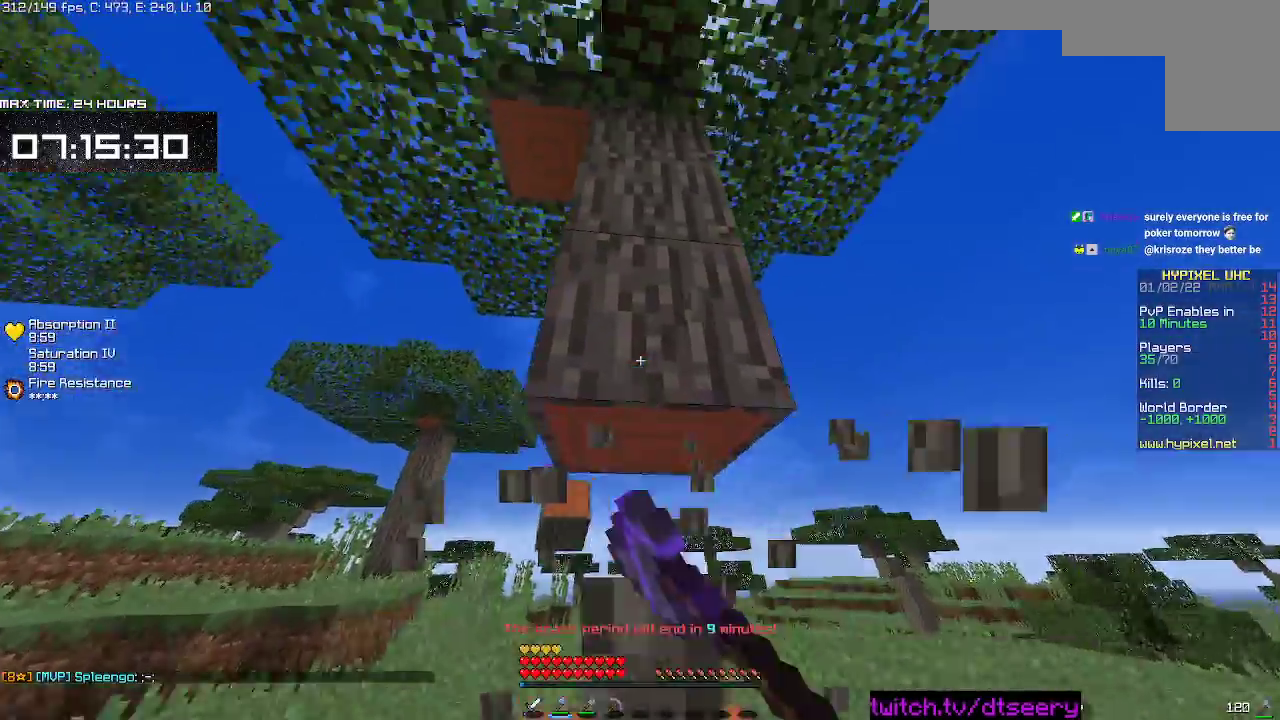
{"keys": ["space", "w"], "mouse": ["left"], "events": [[467, "space", "down"]]}
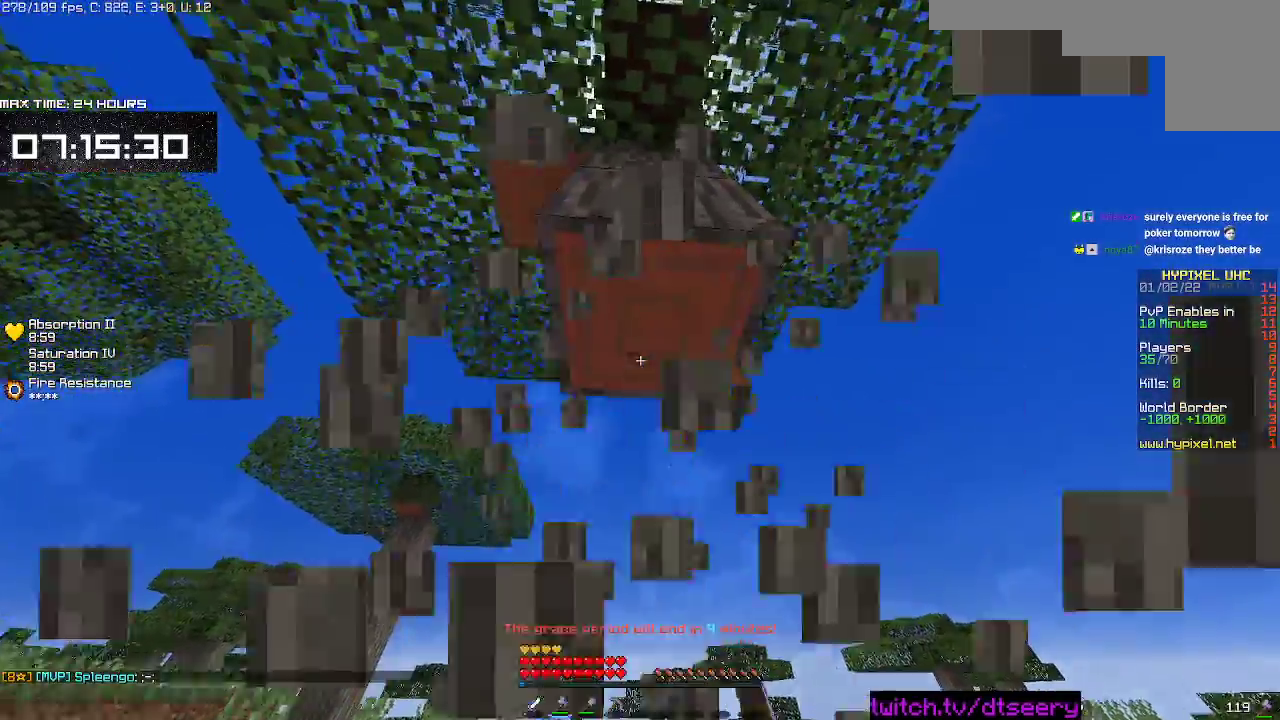
{"keys": ["w"], "mouse": ["left"], "events": [[133, "space", "up"]]}
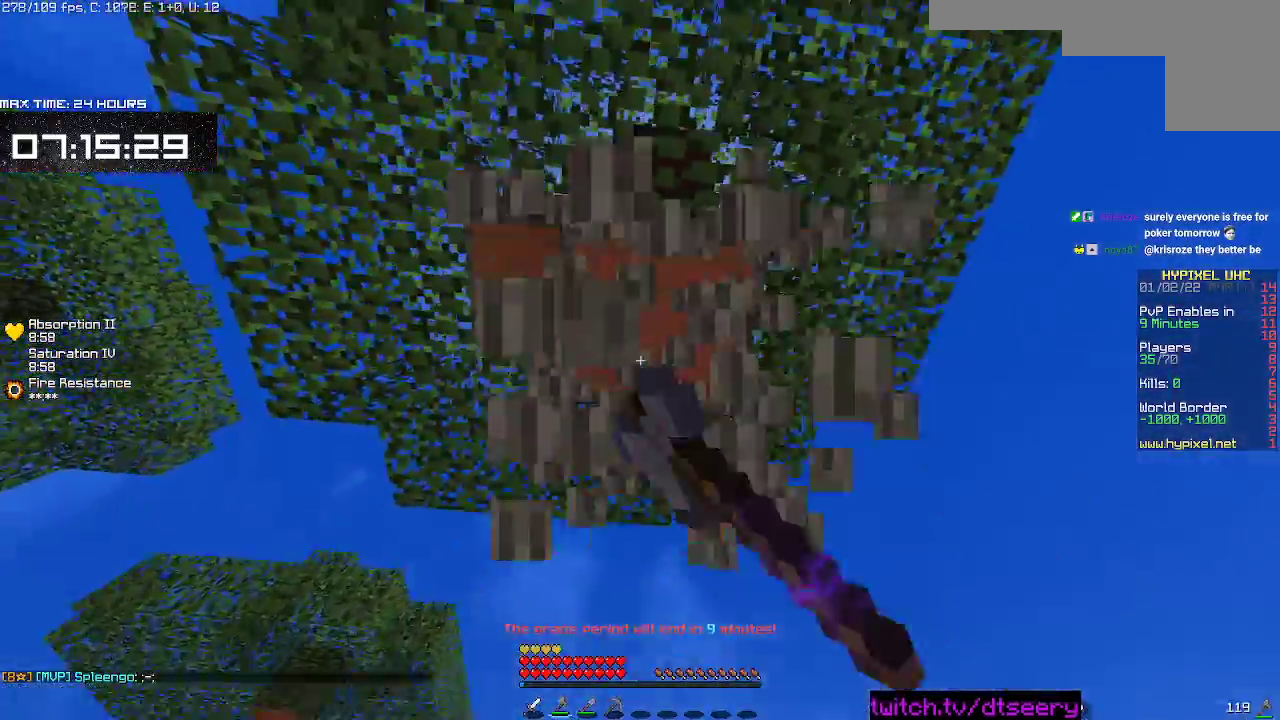
{"keys": [], "mouse": ["left"], "events": [[417, "w", "up"]]}
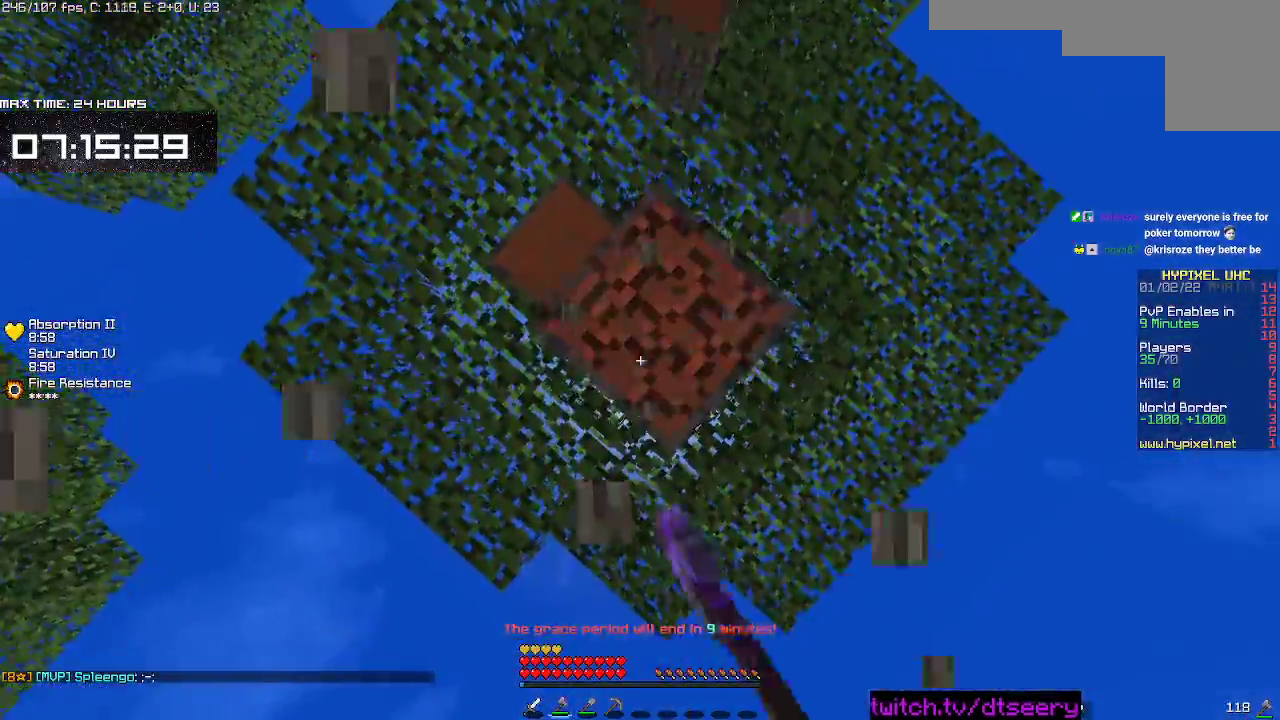
{"keys": ["d", "s"], "mouse": ["left"], "events": [[67, "s", "down"], [483, "d", "down"]]}
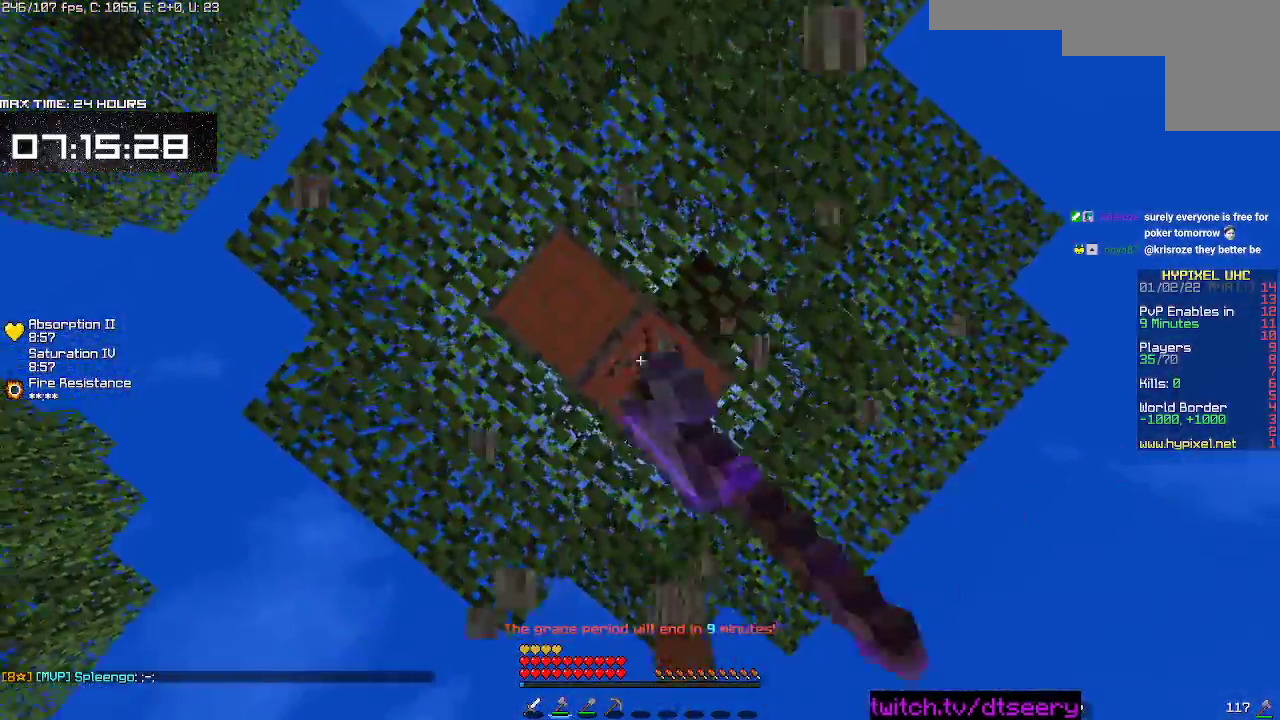
{"keys": ["d", "s"], "mouse": ["left"], "events": []}
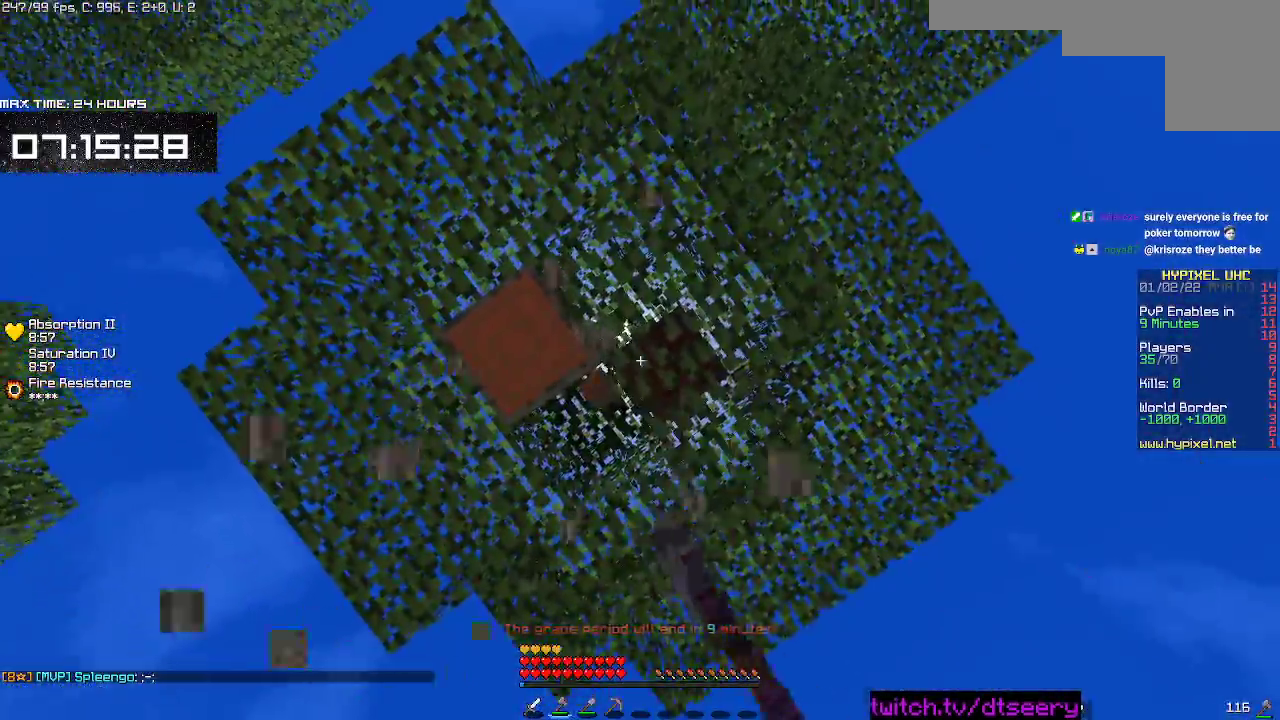
{"keys": ["d"], "mouse": ["left"], "events": [[17, "d", "up"], [83, "s", "up"], [150, "a", "down"], [267, "a", "up"], [400, "d", "down"]]}
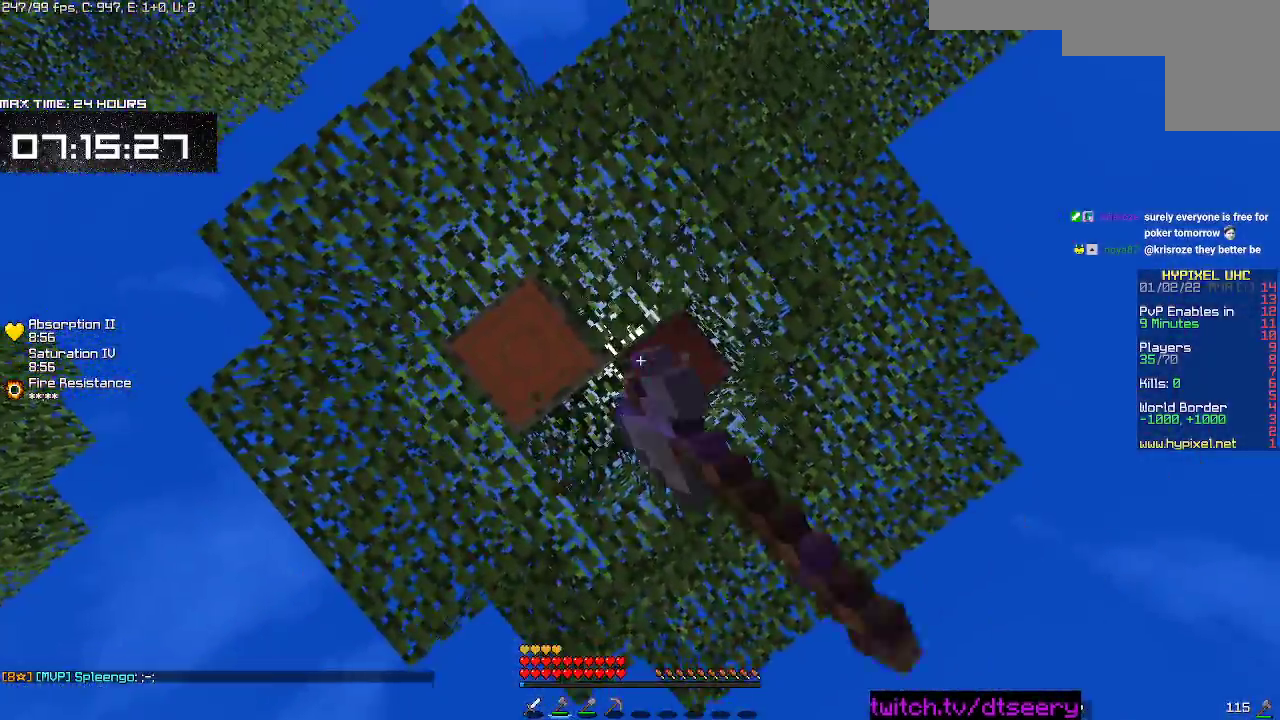
{"keys": ["a"], "mouse": ["left"], "events": [[83, "d", "up"], [150, "a", "down"]]}
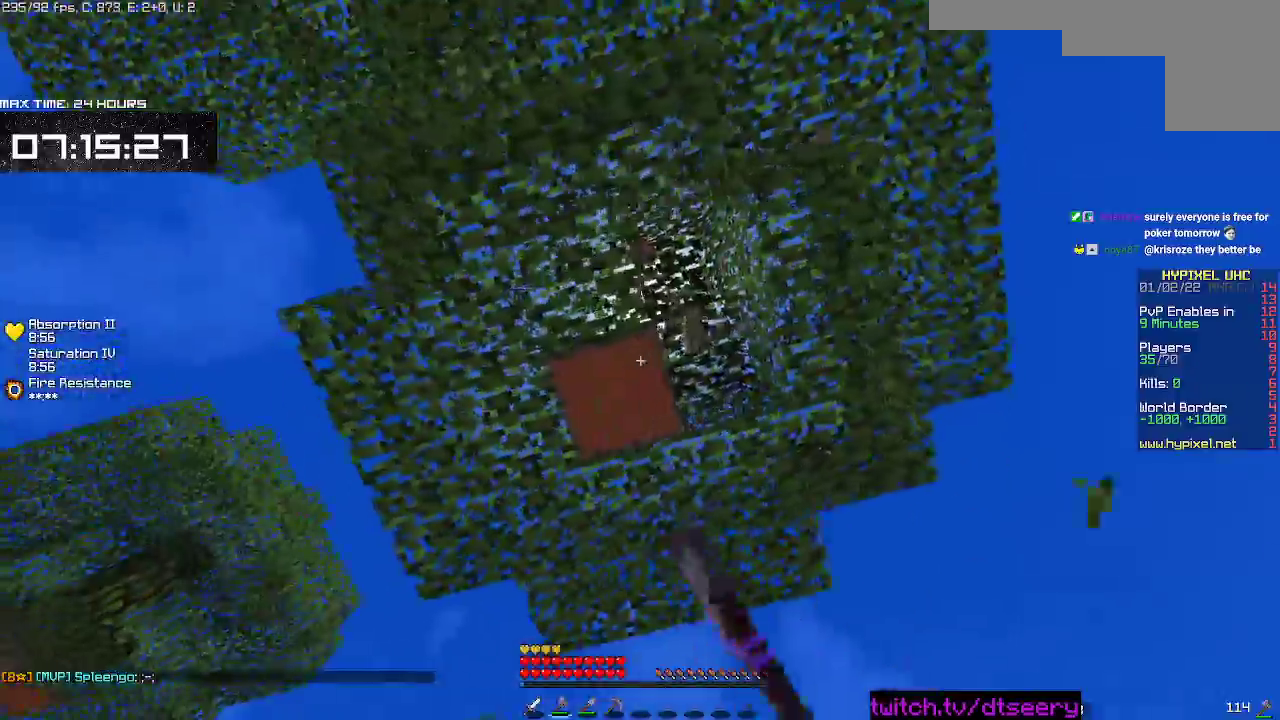
{"keys": ["d"], "mouse": ["left"], "events": [[50, "a", "up"], [150, "d", "down"]]}
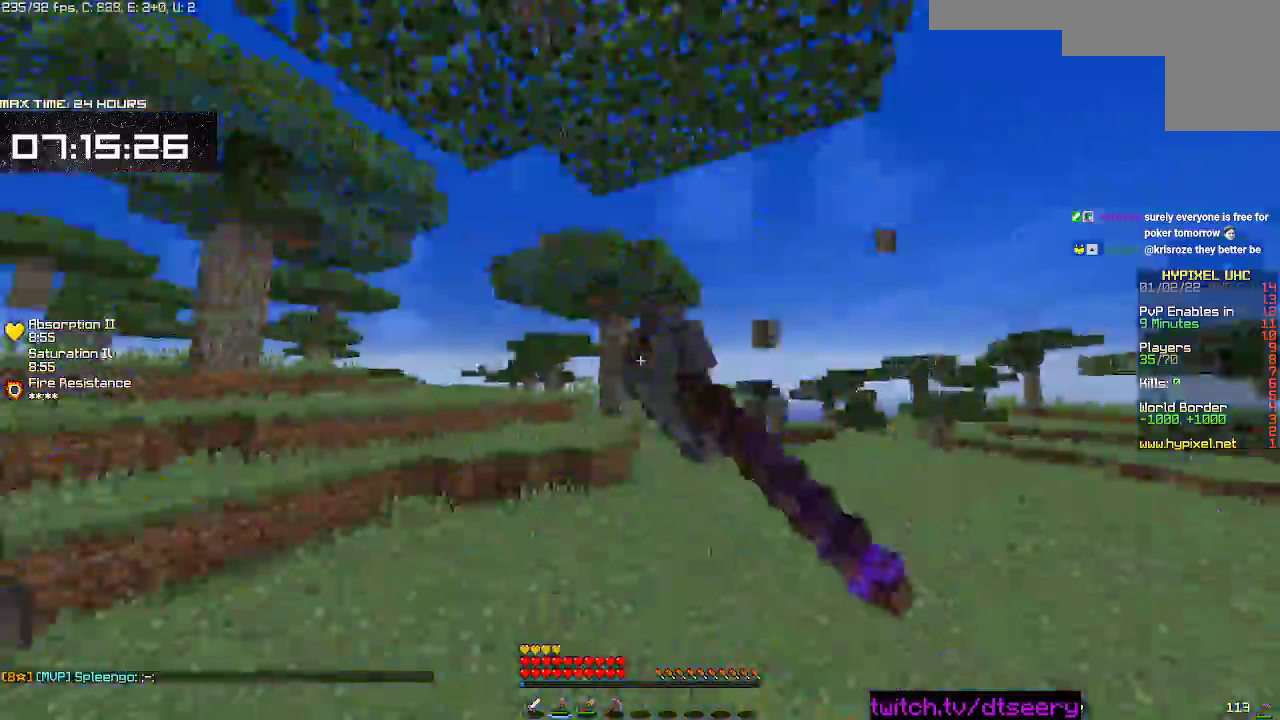
{"keys": [], "mouse": ["left"], "events": [[83, "d", "up"]]}
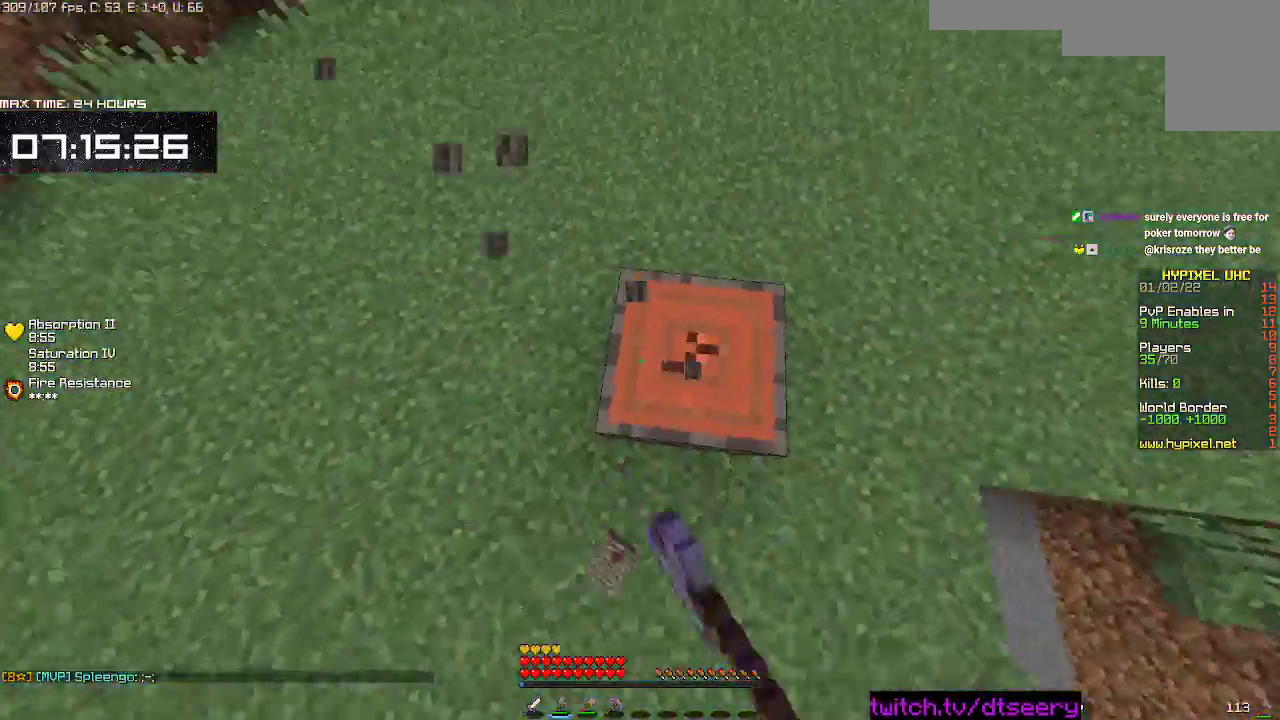
{"keys": [], "mouse": [], "events": [[450, "mouse_left", "up"]]}
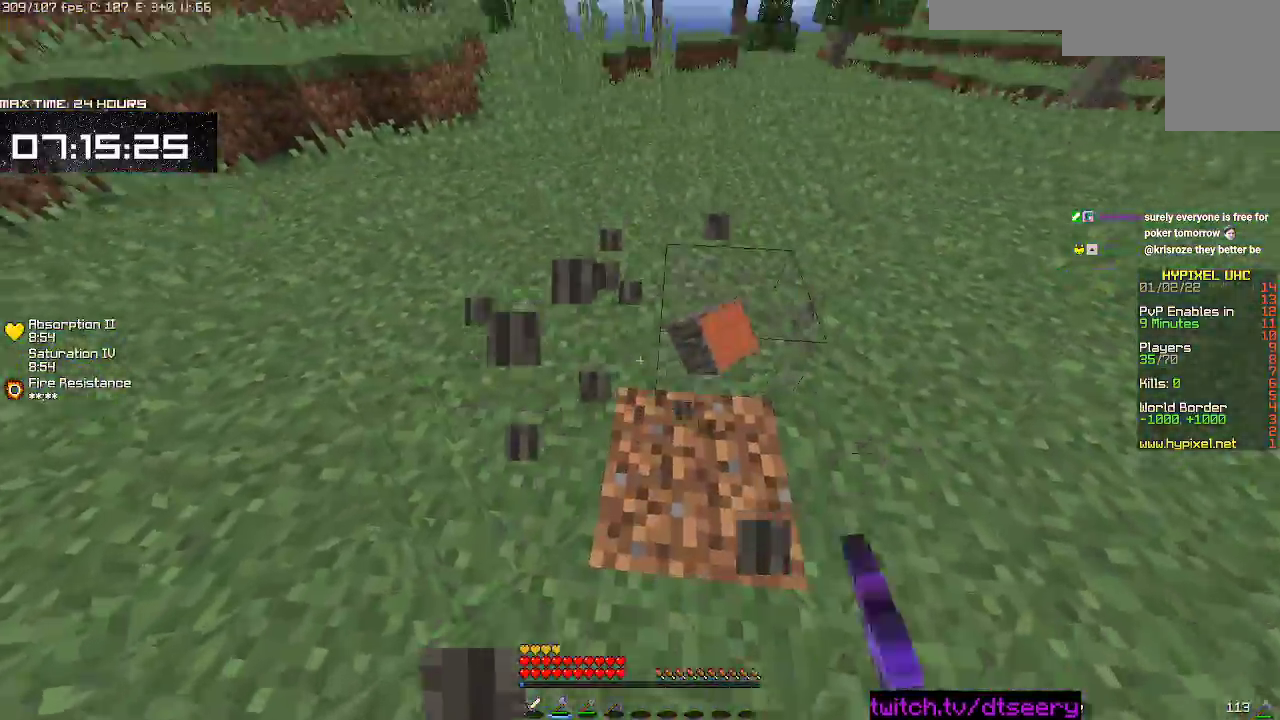
{"keys": ["space", "w"], "mouse": [], "events": [[133, "w", "down"], [467, "space", "down"]]}
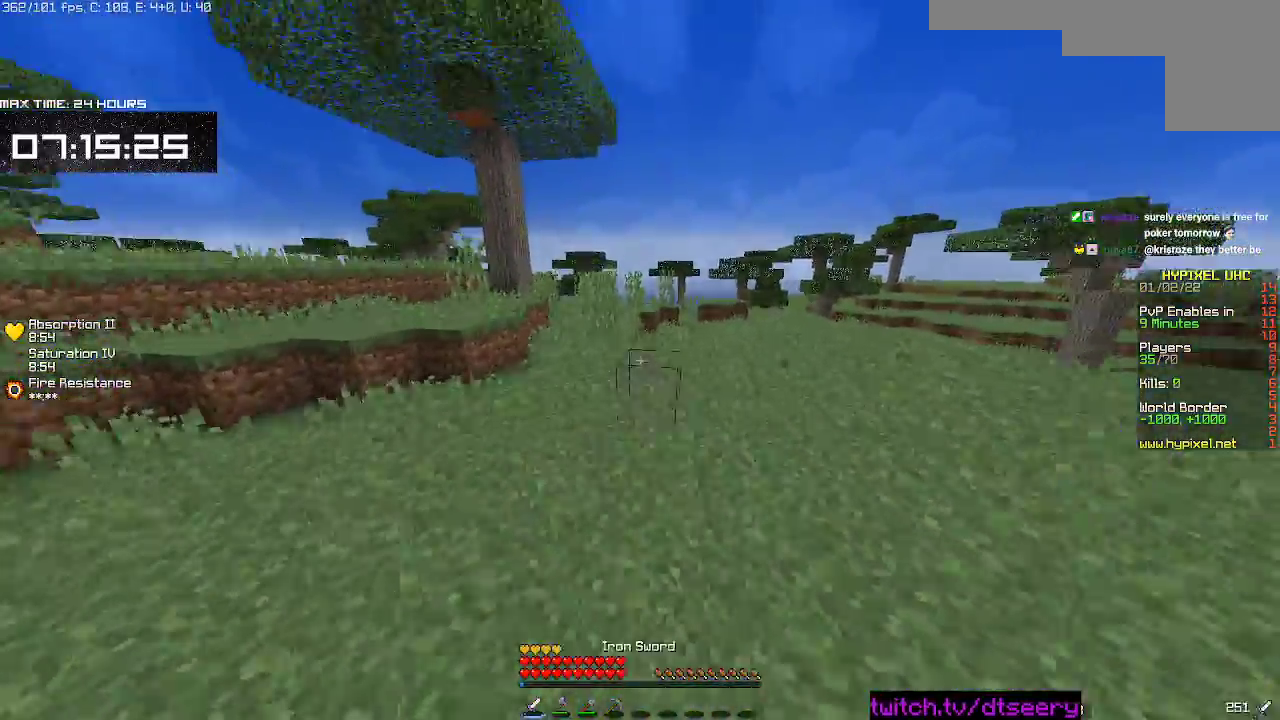
{"keys": ["d", "space", "w"], "mouse": [], "events": [[467, "d", "down"]]}
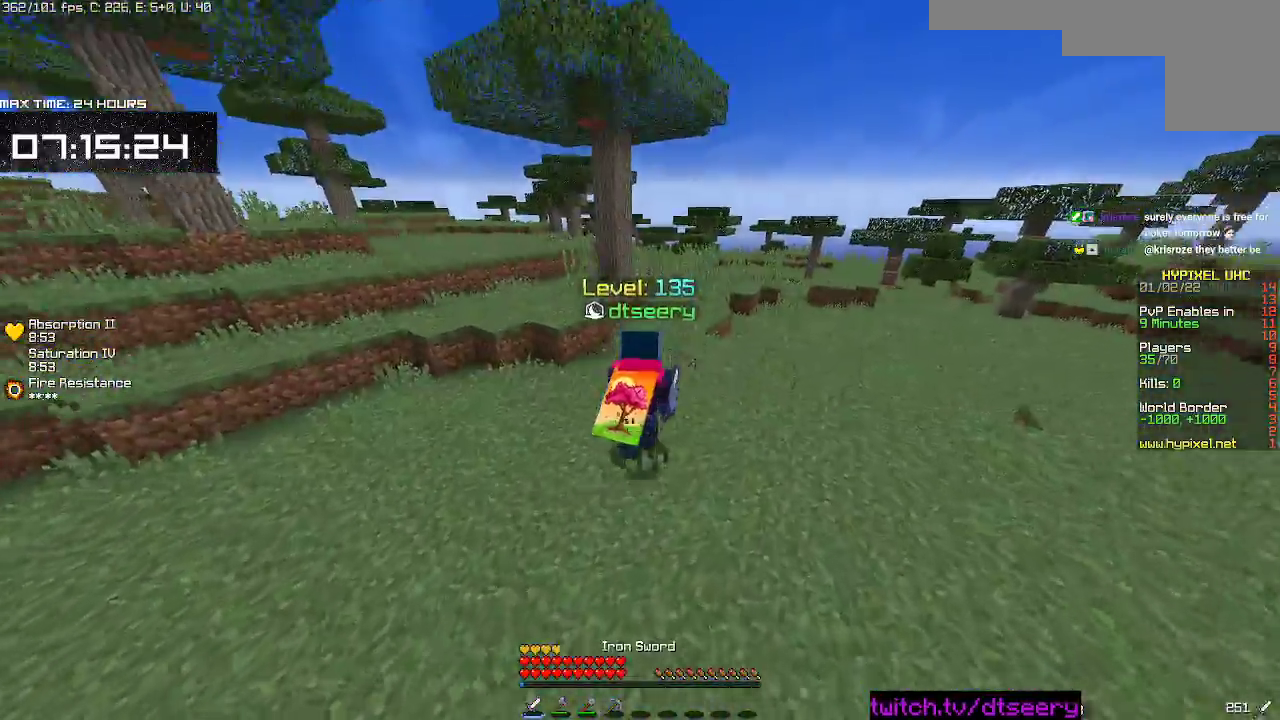
{"keys": ["w"], "mouse": [], "events": [[333, "d", "up"], [333, "space", "up"]]}
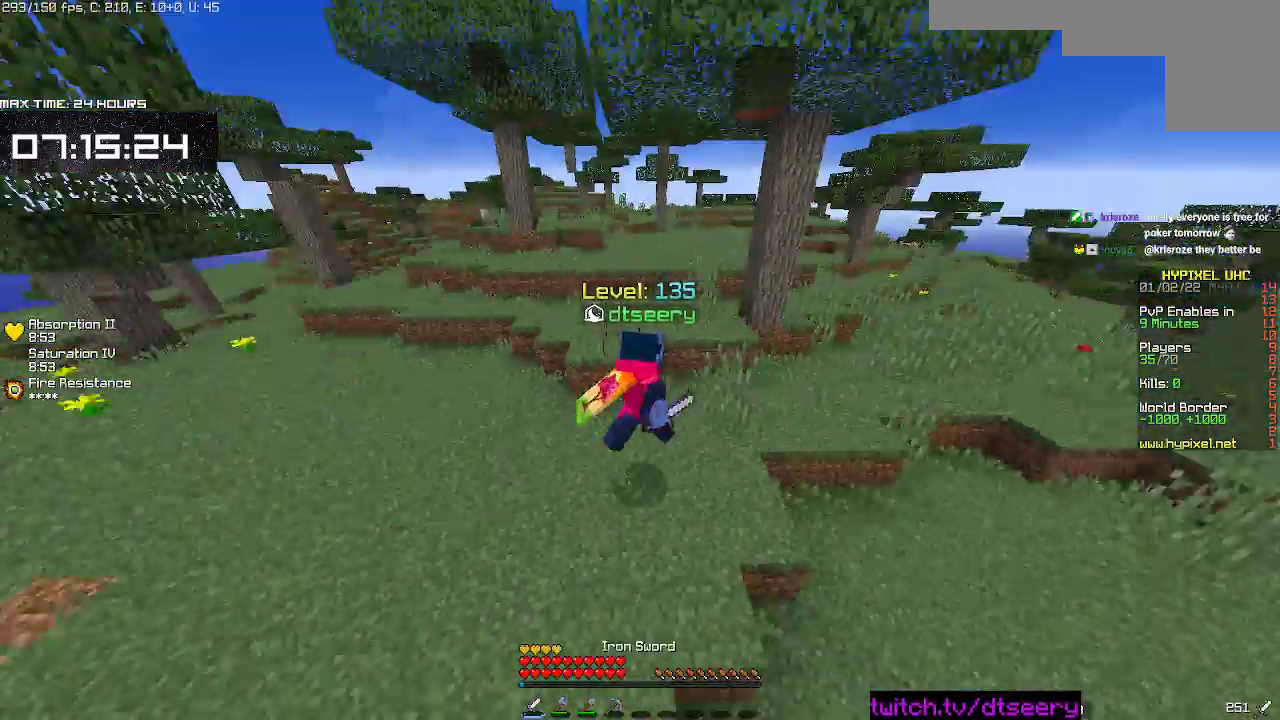
{"keys": ["space", "w"], "mouse": [], "events": [[383, "space", "down"]]}
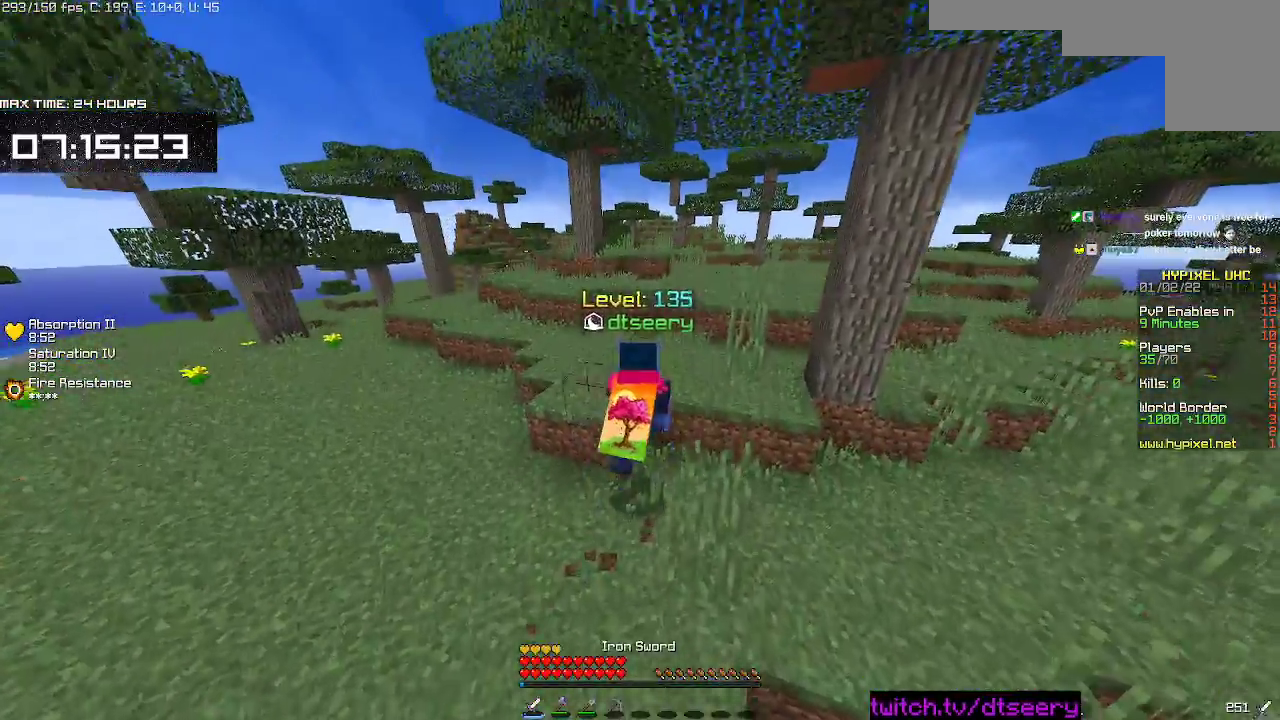
{"keys": ["w"], "mouse": [], "events": [[150, "space", "up"]]}
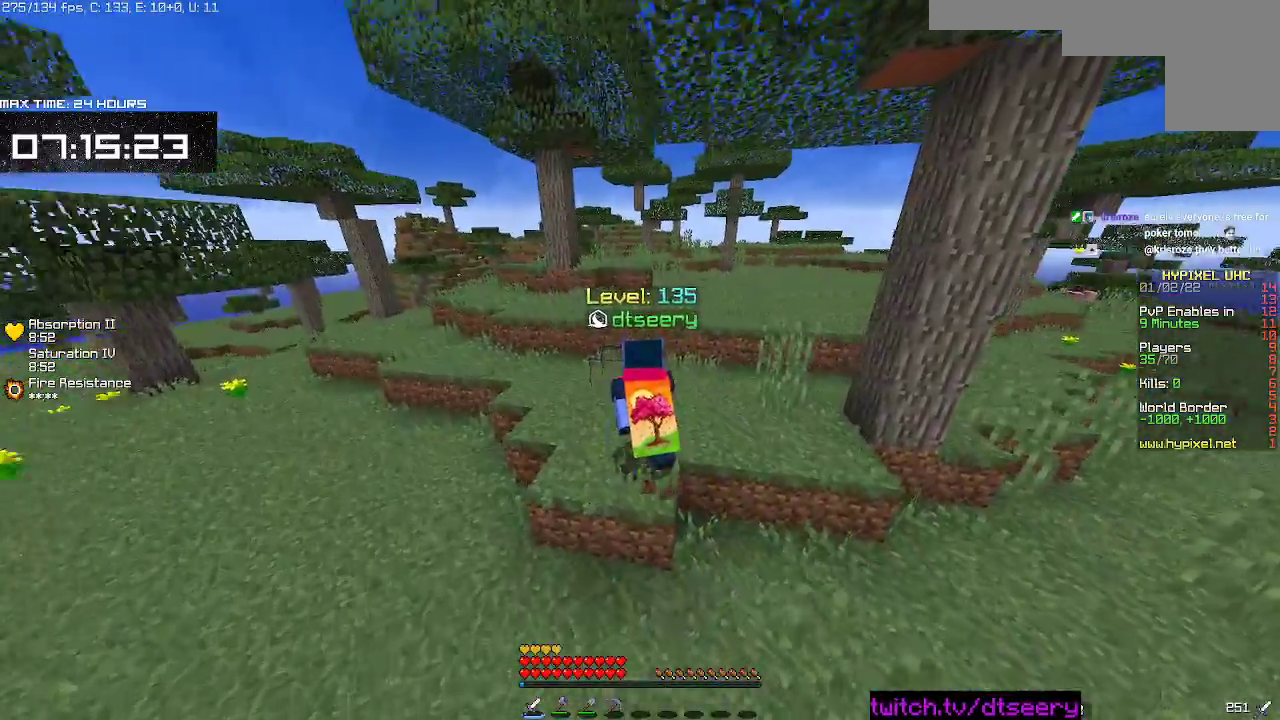
{"keys": ["space", "w"], "mouse": [], "events": [[317, "space", "down"]]}
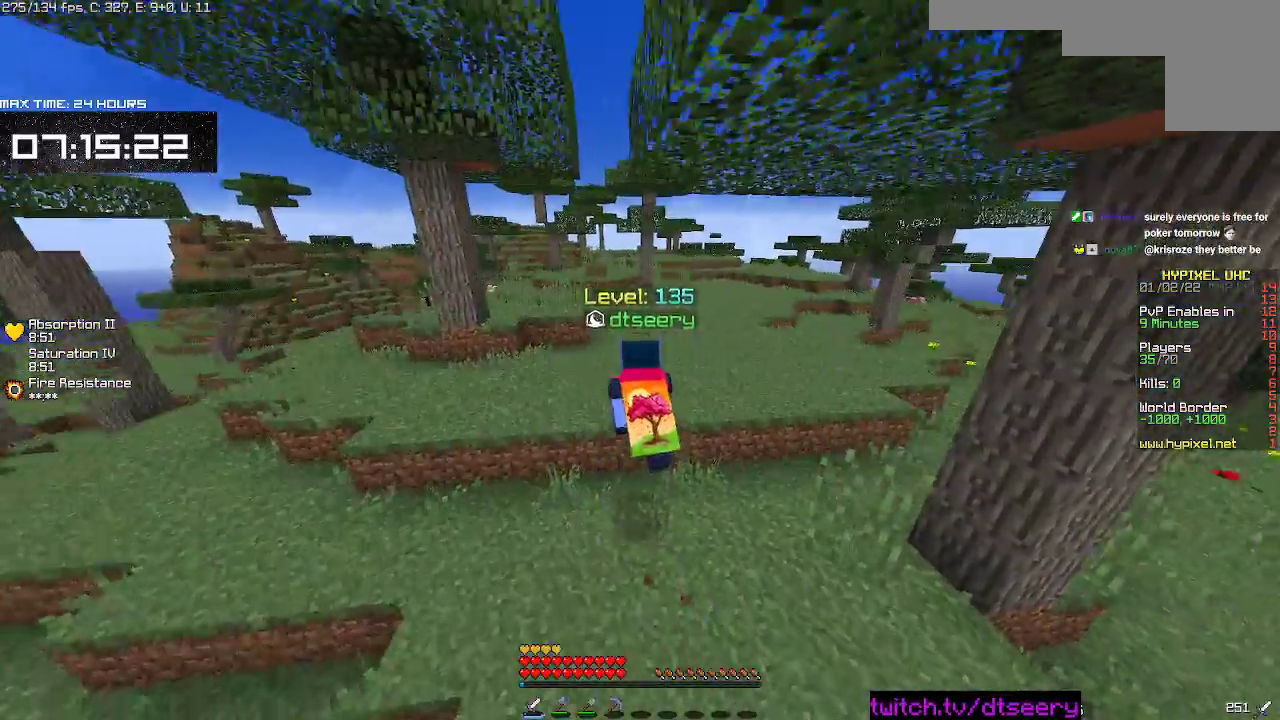
{"keys": ["space", "w"], "mouse": [], "events": [[83, "space", "up"], [167, "space", "down"]]}
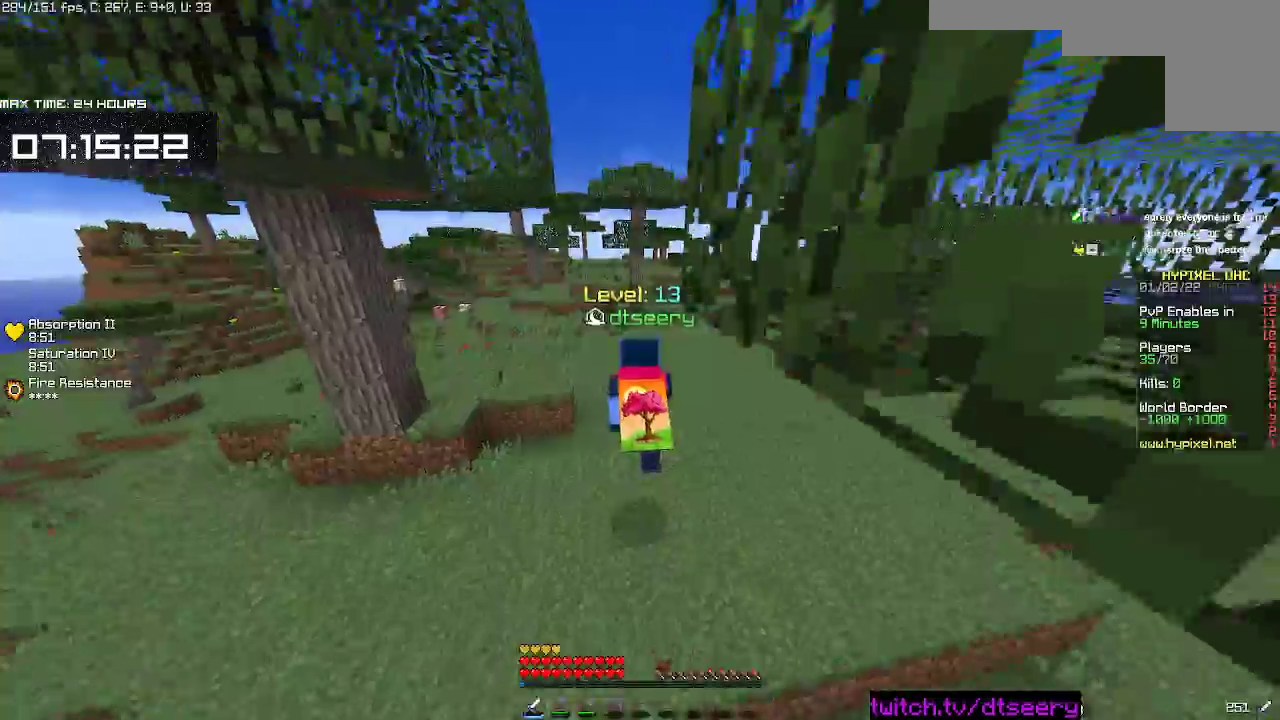
{"keys": ["d", "space", "w"], "mouse": [], "events": [[367, "d", "down"]]}
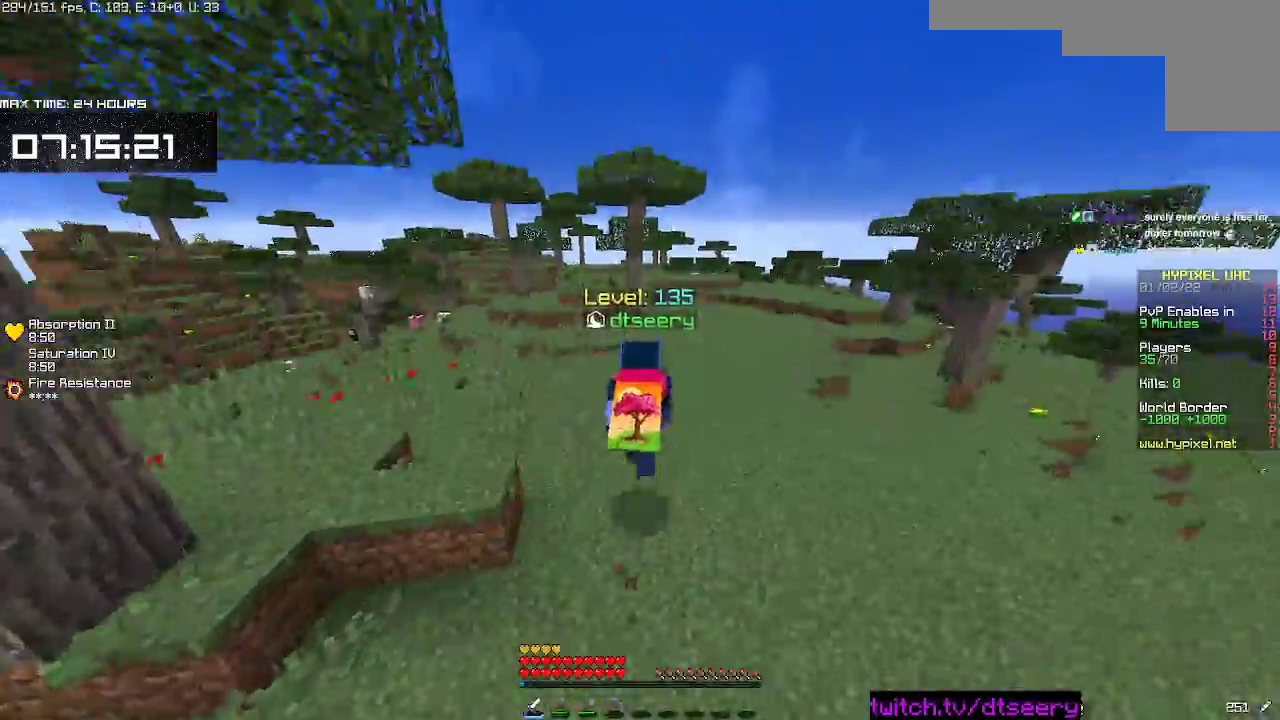
{"keys": ["d", "space", "w"], "mouse": [], "events": [[33, "mouse_right", "down"], [150, "mouse_right", "up"]]}
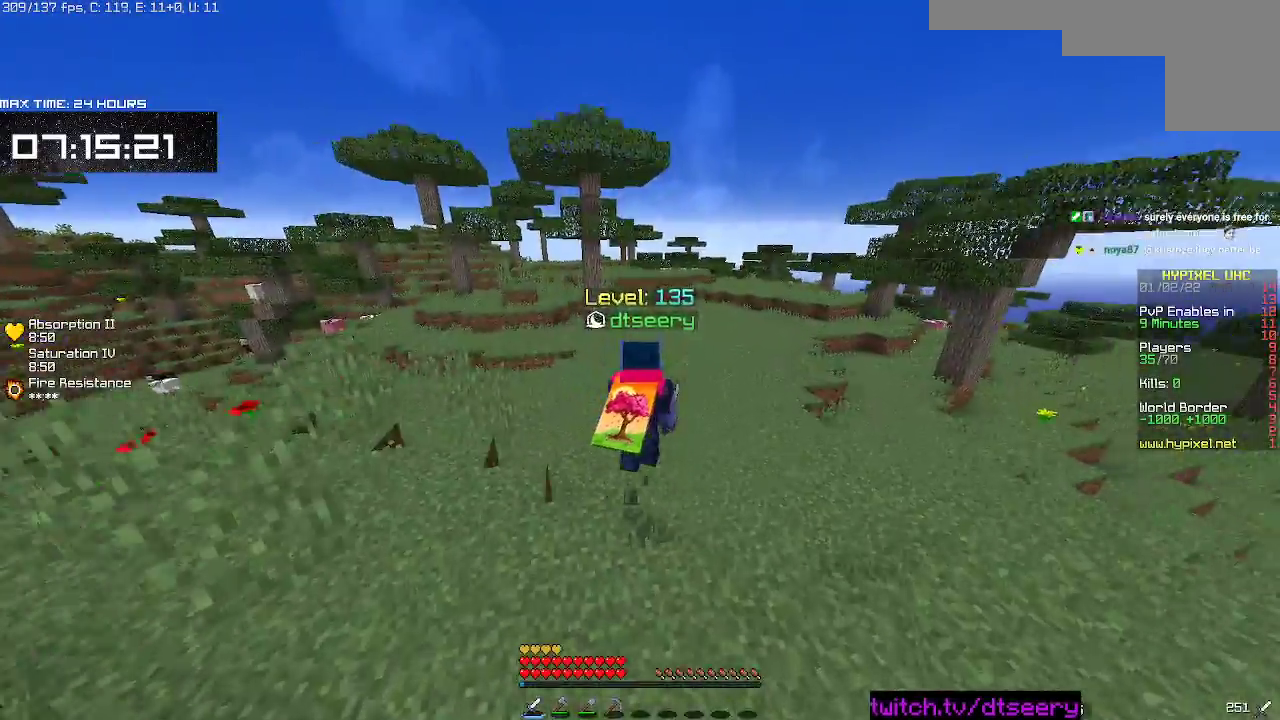
{"keys": ["space", "w"], "mouse": [], "events": [[283, "d", "up"]]}
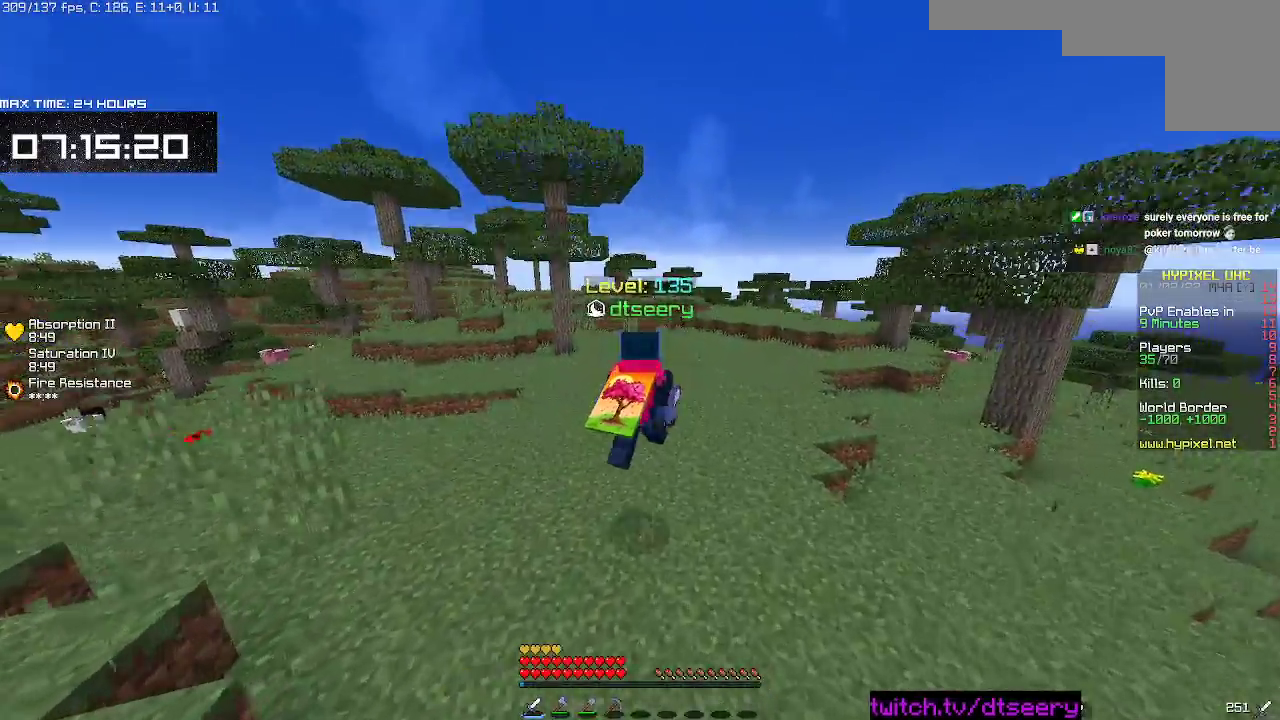
{"keys": ["space", "w"], "mouse": [], "events": []}
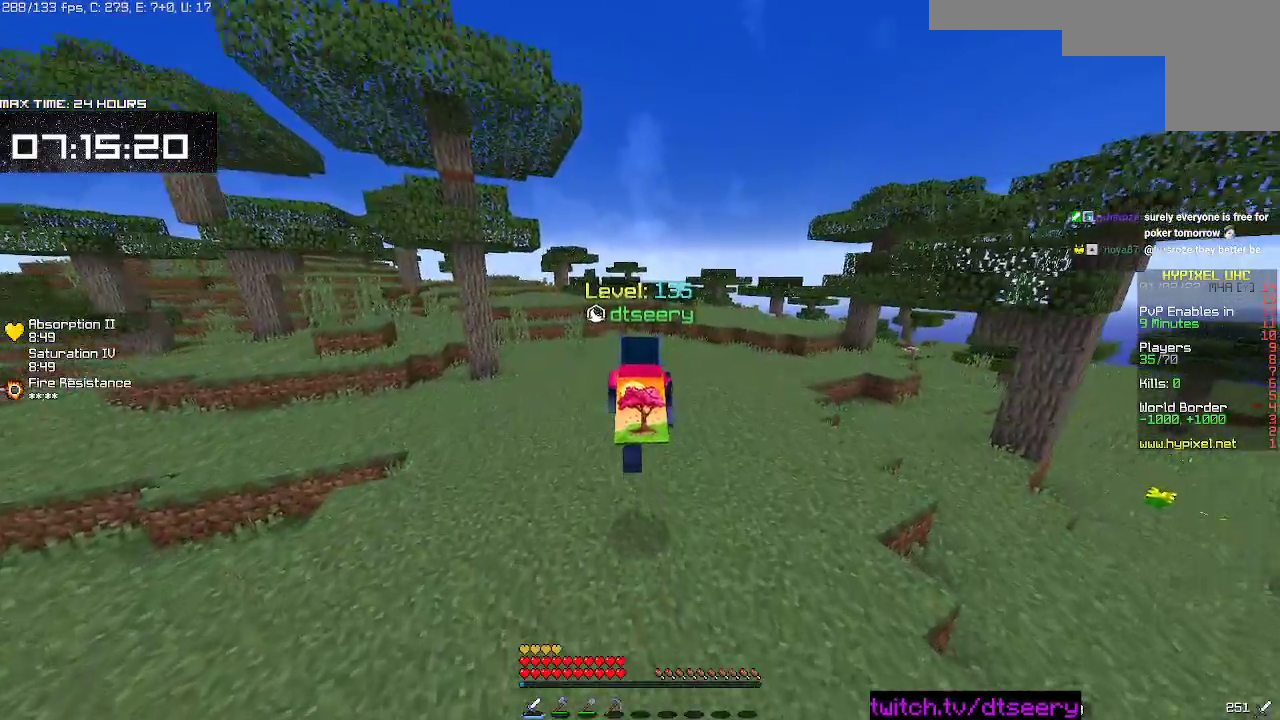
{"keys": ["space", "w"], "mouse": [], "events": []}
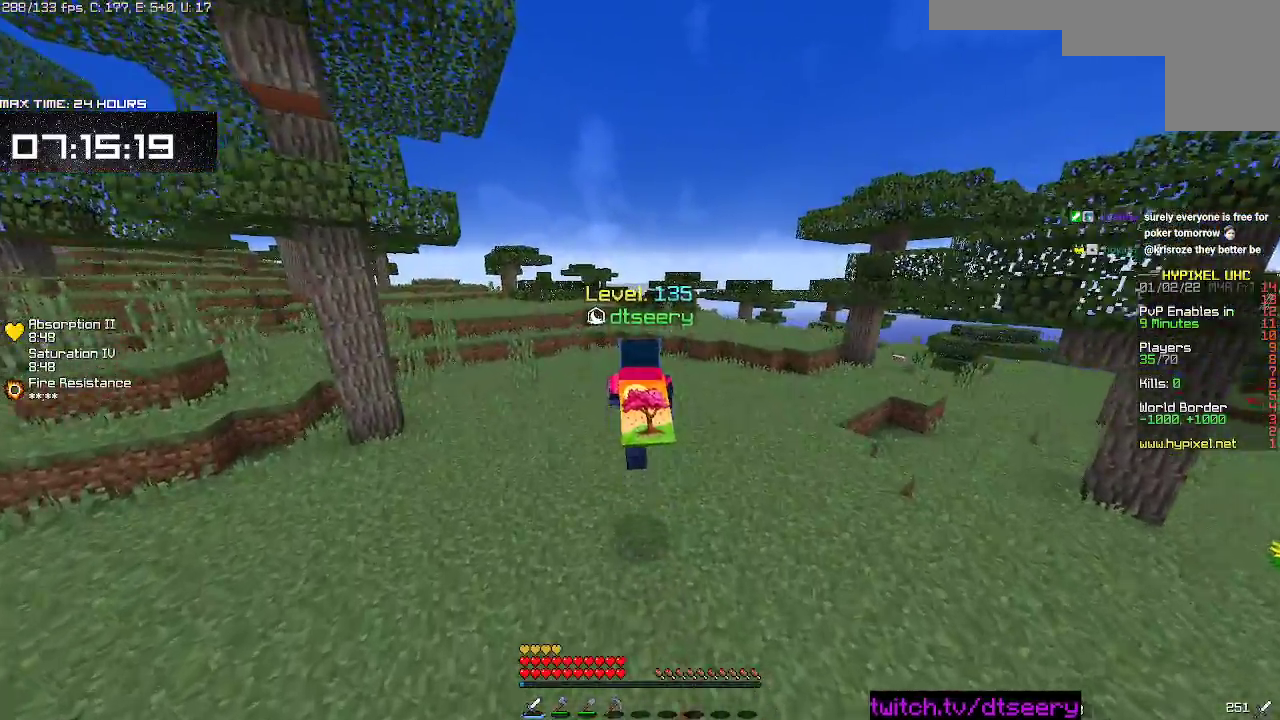
{"keys": ["space", "w"], "mouse": [], "events": []}
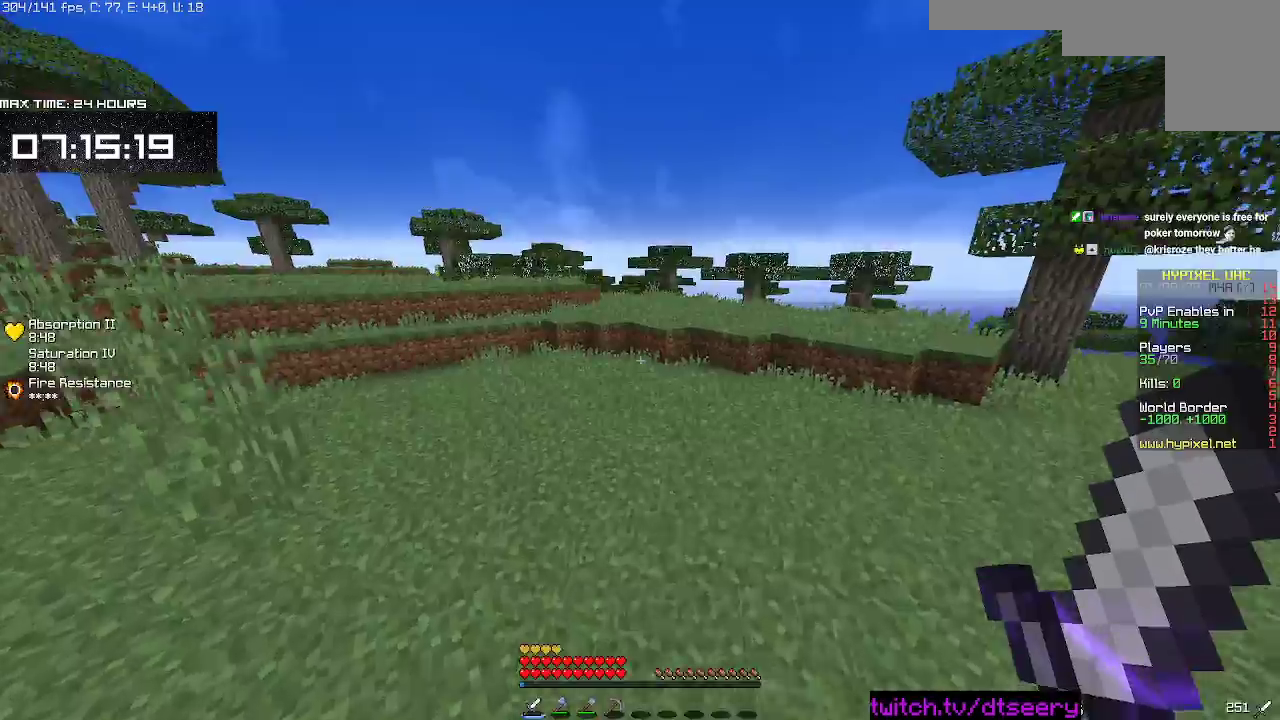
{"keys": ["space", "w"], "mouse": [], "events": []}
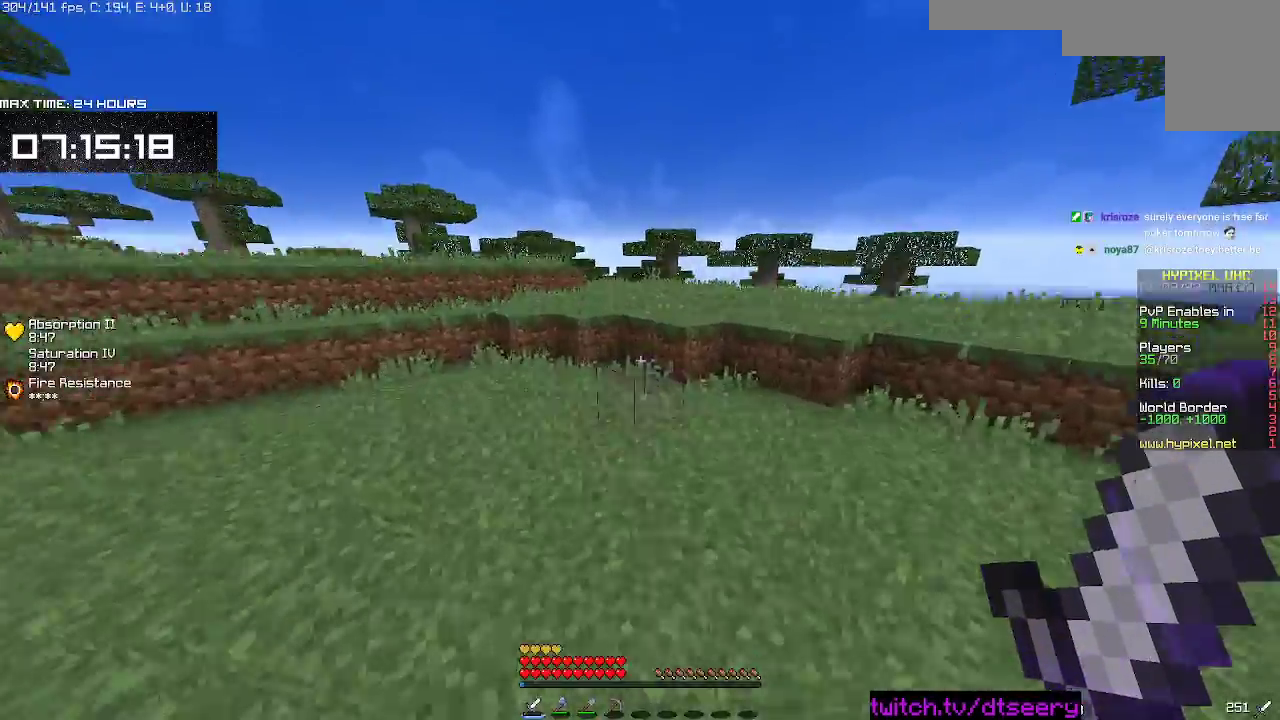
{"keys": ["space", "w"], "mouse": [], "events": []}